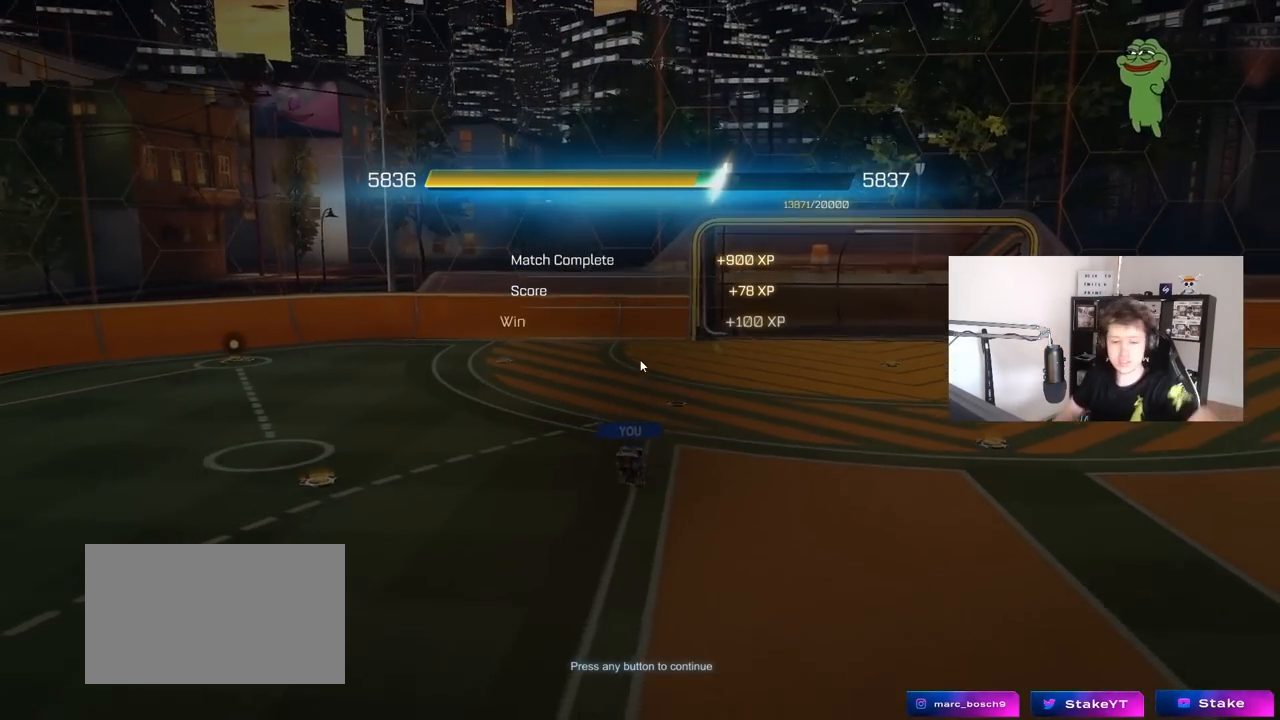
Gameplay with keyboard and mouse; each line is a JSON object with the keys and mouse buttons held at the frame after it. "events" lists presses ("down") and releases ("up") of "1", "2", "3", "4", "5", "a", "alt", "c", "caps_lock", "ctrl", "d", "e", "f", "g", "q", "r", "s", "shift", "space", "t", "tab", "v", "w", "x", "z", "mouse_left", "mouse_wheel" and "mouse_right" between this image and that frame as [ms after this image, input, new state], when the widget could be followed in between. "mouse_left", "mouse_wheel", "mouse_right" = the "left", "wheel", "right" buttons of the "mouse" list. No other keys are recorded. "wheel" means that the mouse wheel is clicked or scrolled. "mouse_move" is the direction in which the mouse moves at that frame (one of eight, or "still"), when it could be read.
{"keys": [], "mouse": [], "mouse_move": "still", "events": [[300, "mouse_left", "down"], [350, "mouse_left", "up"]]}
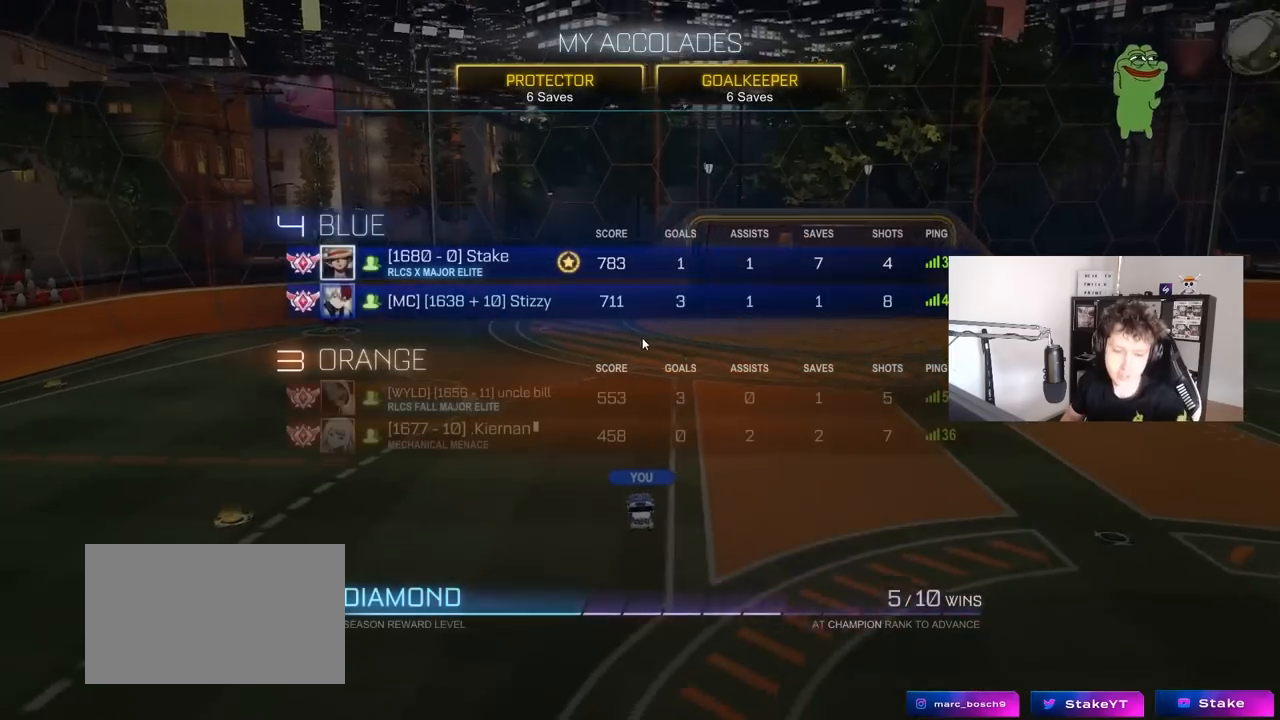
{"keys": [], "mouse": [], "mouse_move": "left", "events": [[133, "mouse_left", "down"], [233, "mouse_left", "up"]]}
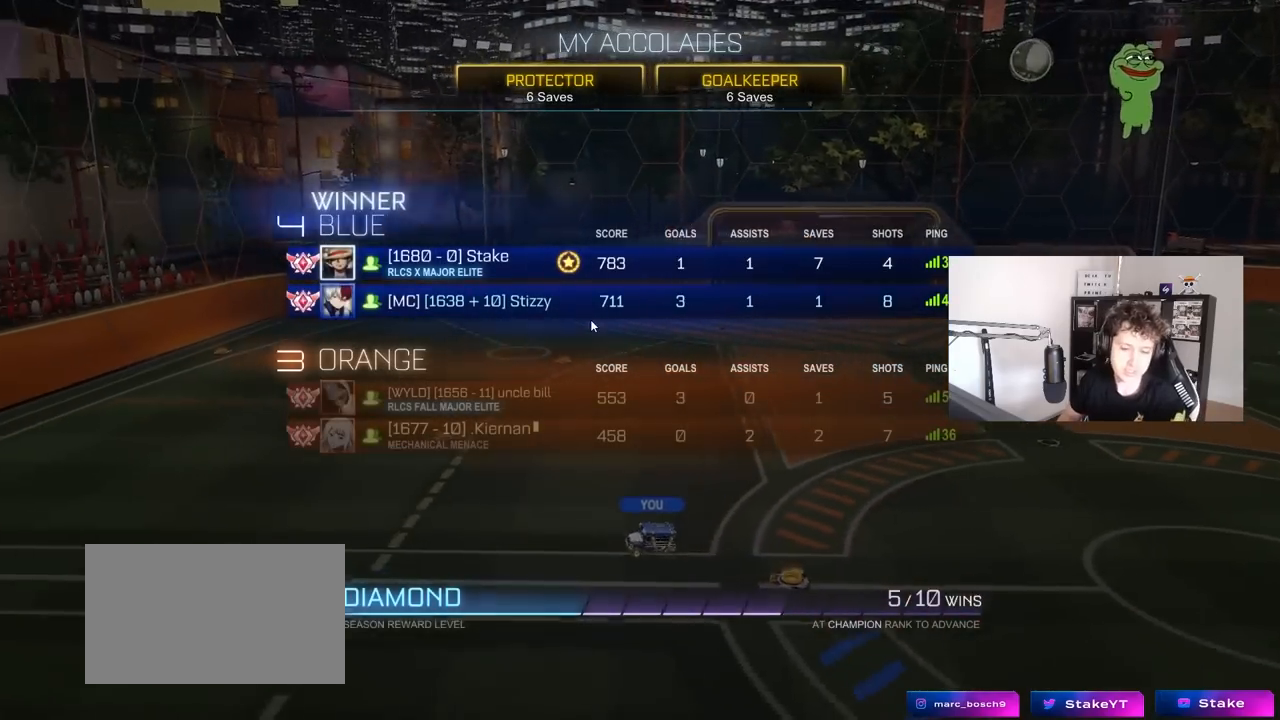
{"keys": [], "mouse": [], "mouse_move": "still", "events": []}
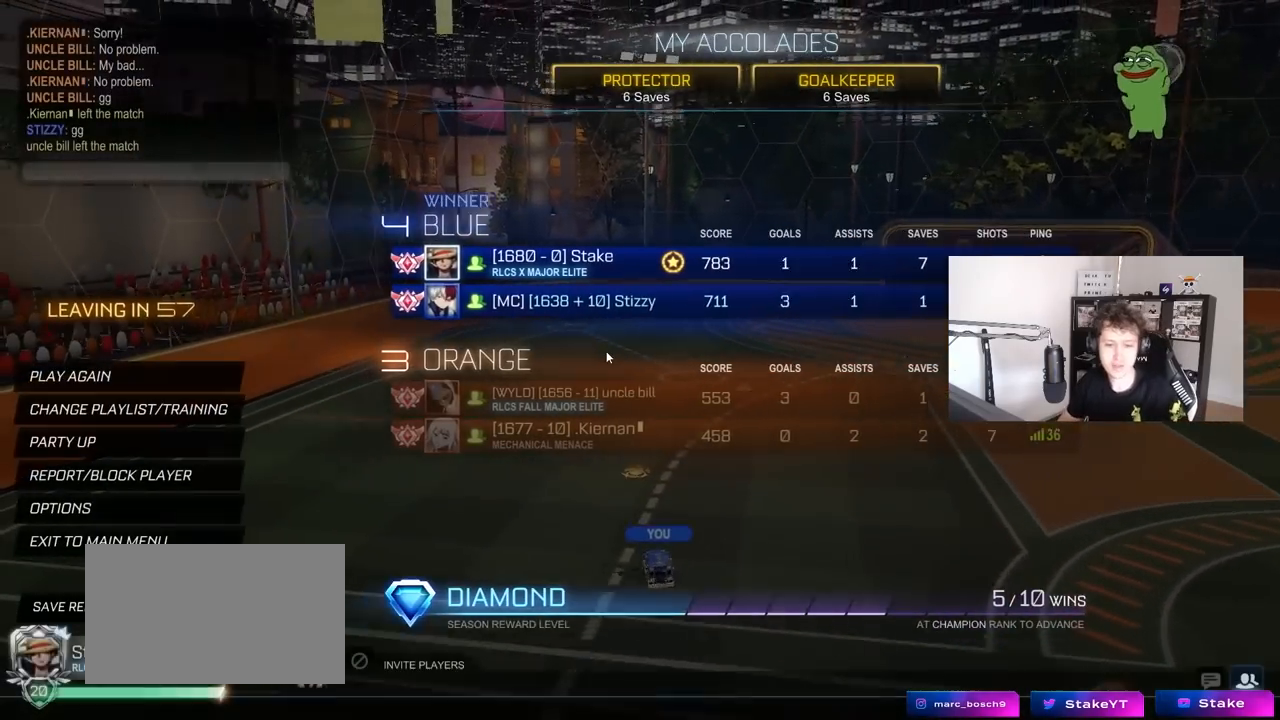
{"keys": [], "mouse": [], "mouse_move": "still", "events": []}
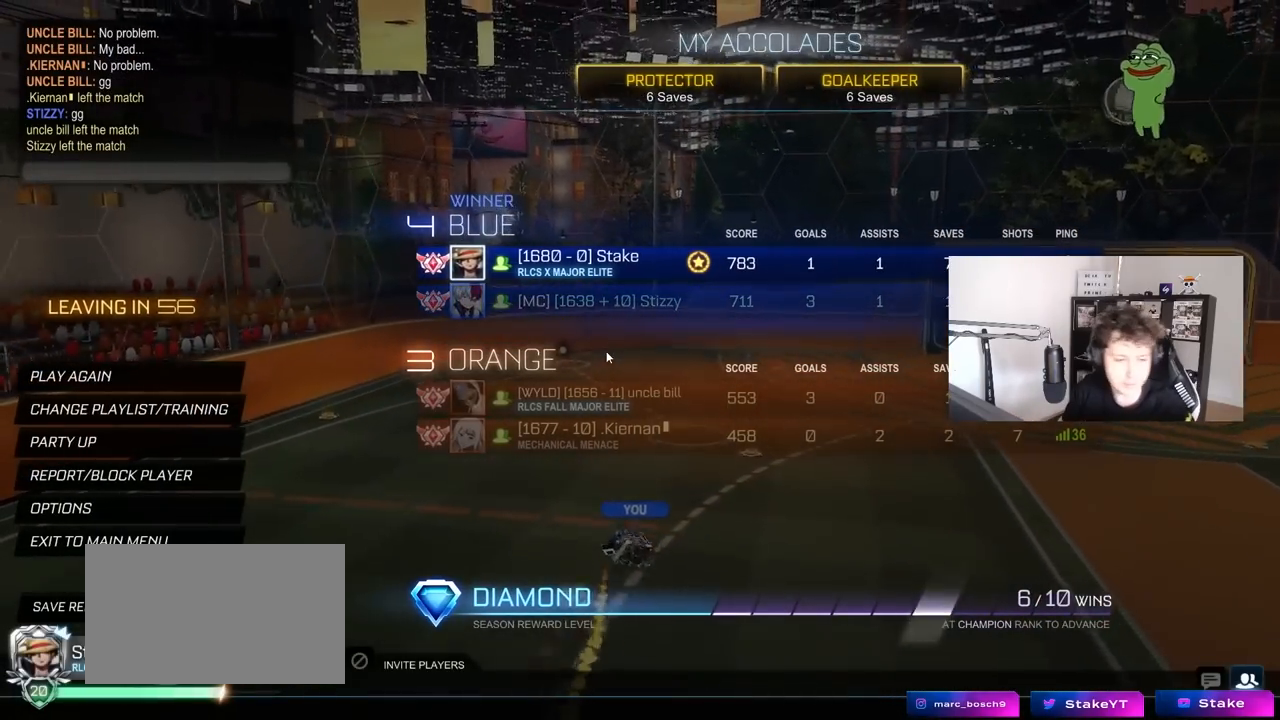
{"keys": [], "mouse": [], "mouse_move": "still", "events": []}
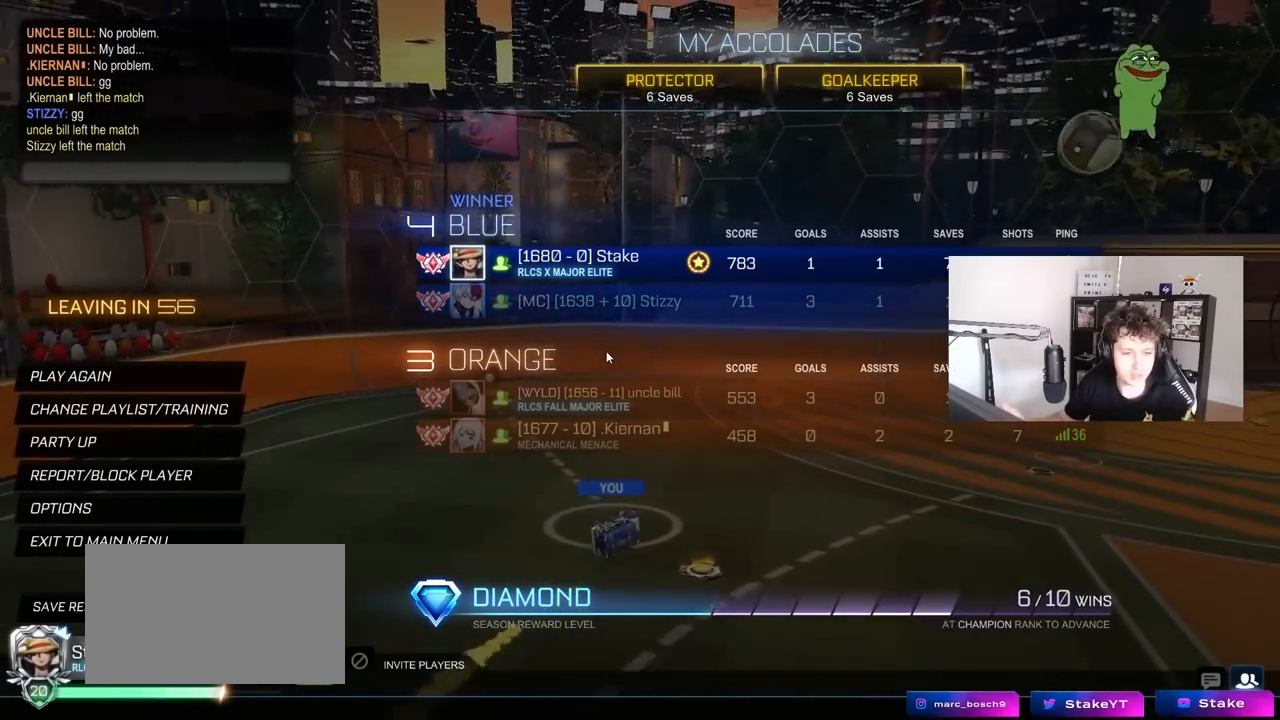
{"keys": [], "mouse": [], "mouse_move": "still", "events": []}
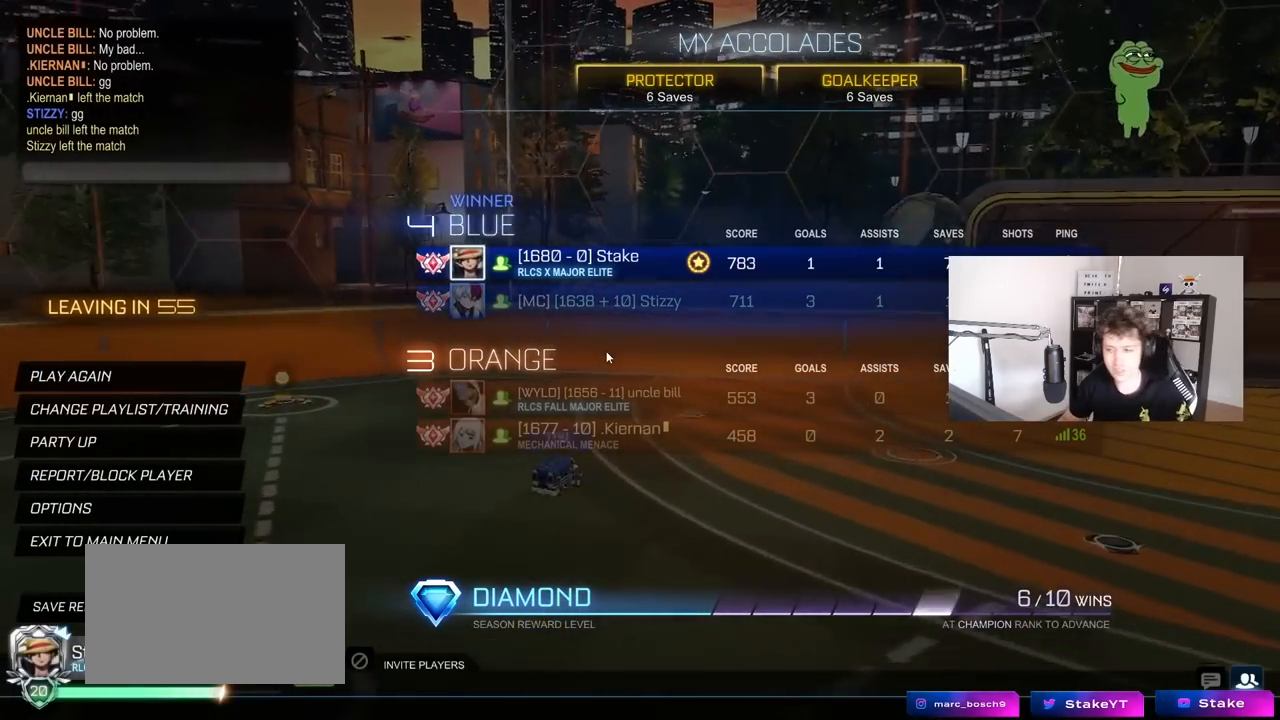
{"keys": [], "mouse": [], "mouse_move": "still", "events": []}
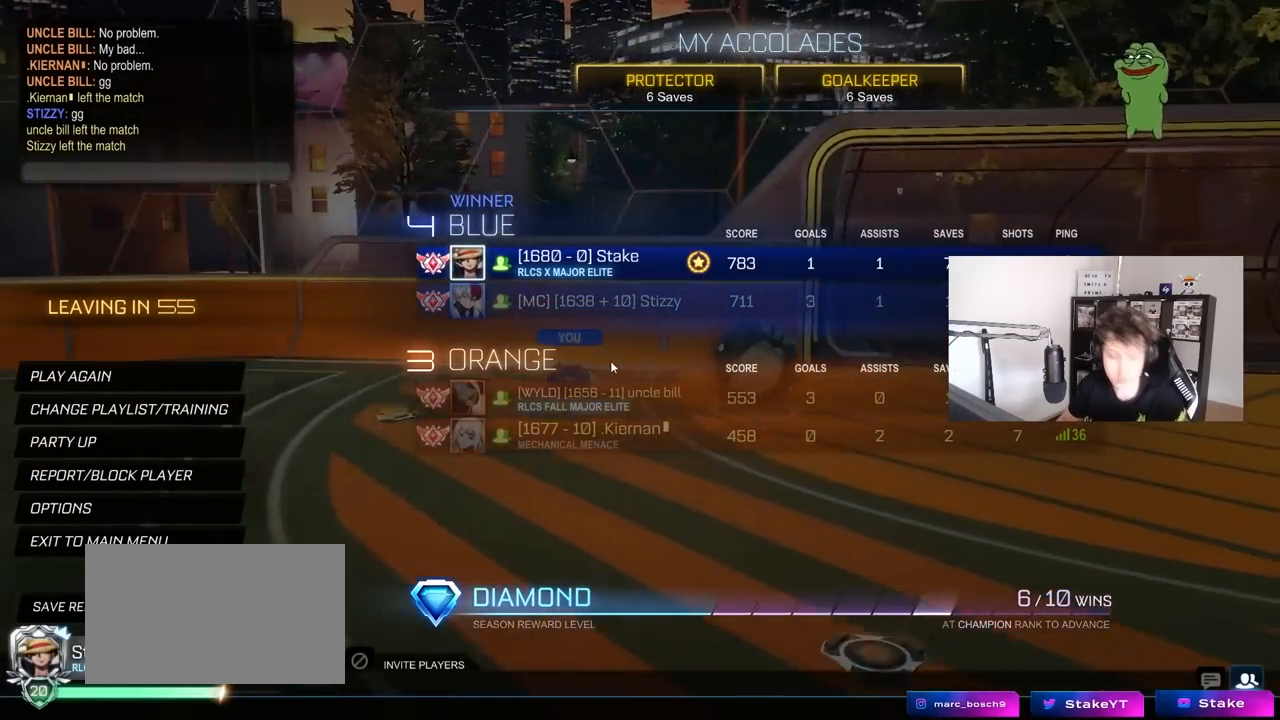
{"keys": [], "mouse": [], "mouse_move": "still", "events": []}
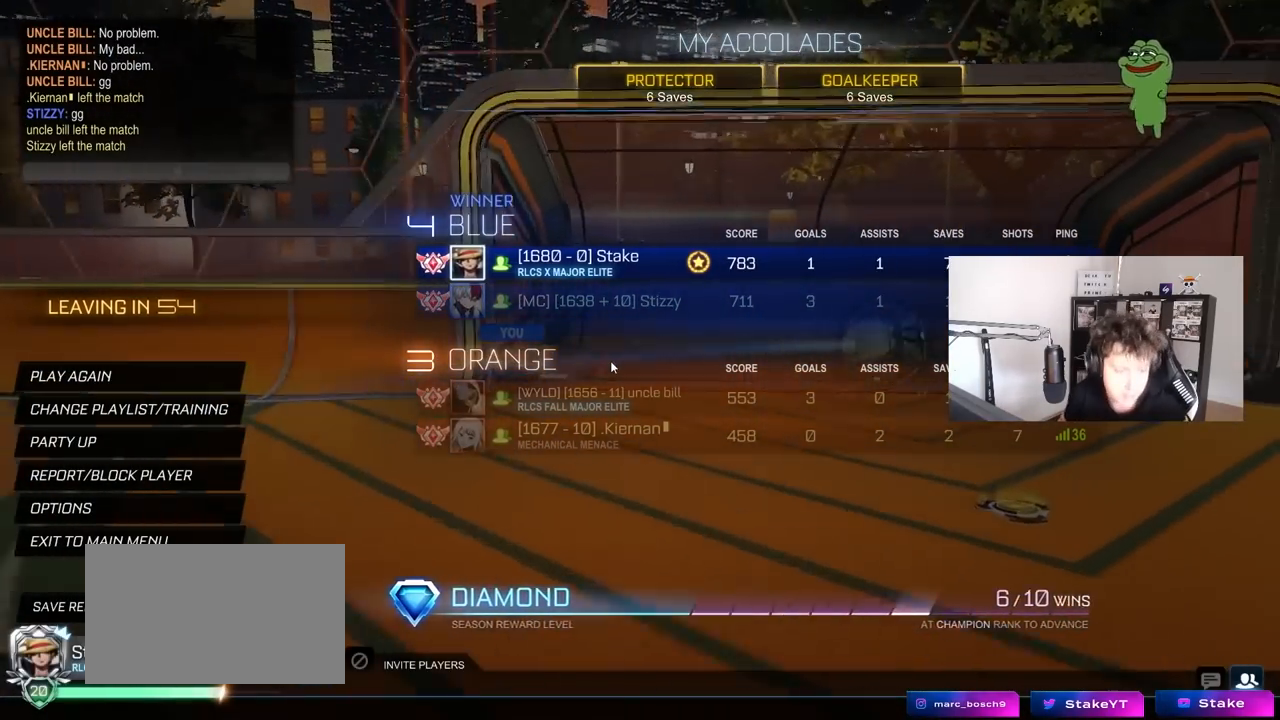
{"keys": [], "mouse": [], "mouse_move": "still", "events": []}
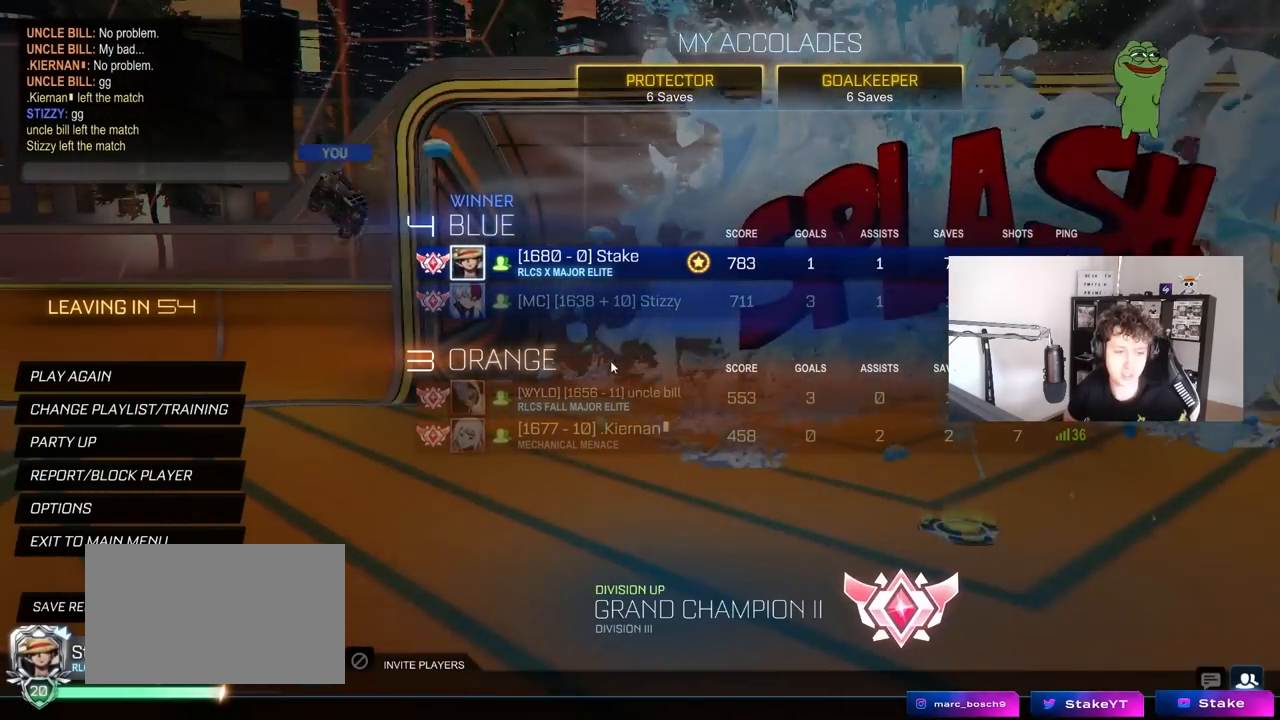
{"keys": [], "mouse": [], "mouse_move": "still", "events": []}
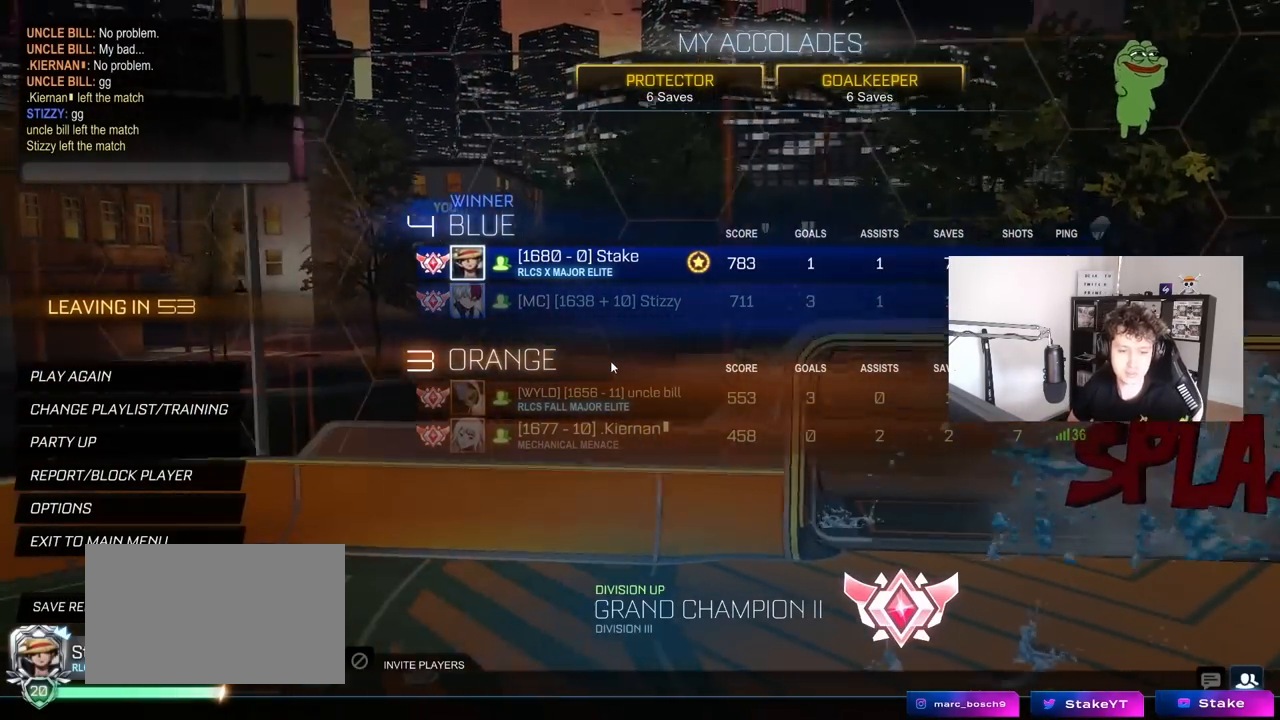
{"keys": [], "mouse": [], "mouse_move": "still", "events": []}
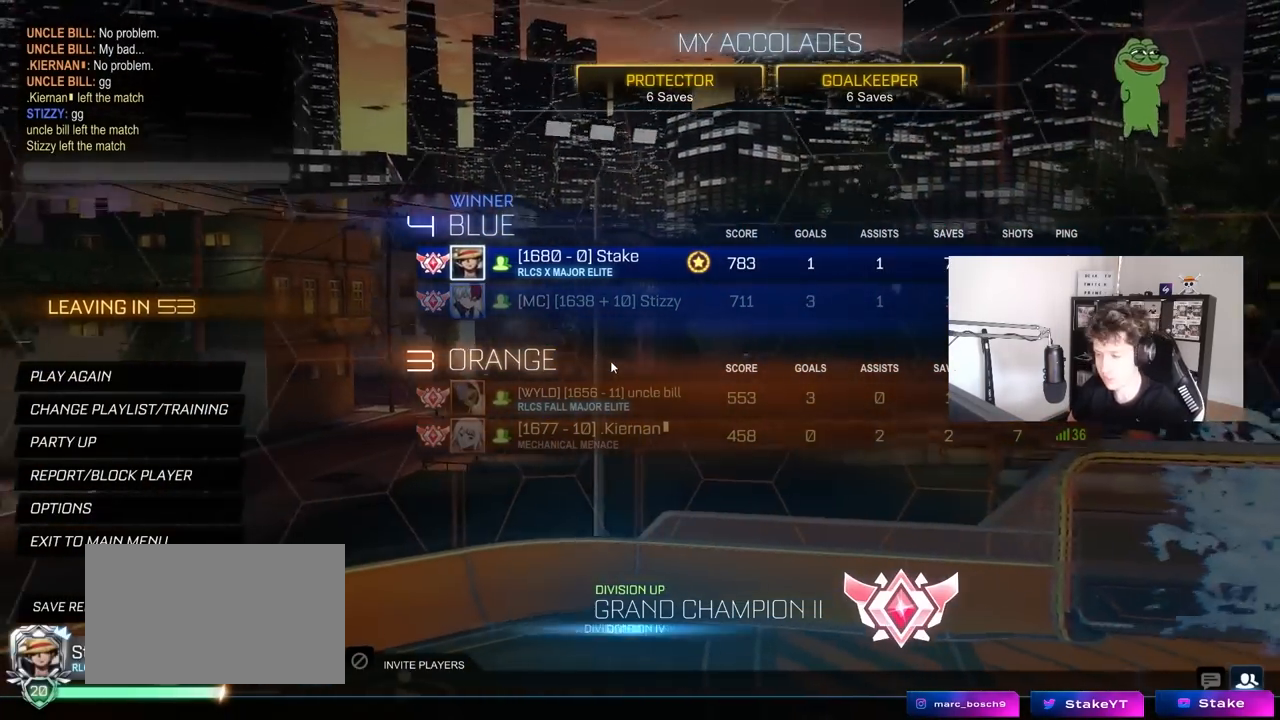
{"keys": [], "mouse": [], "mouse_move": "still", "events": []}
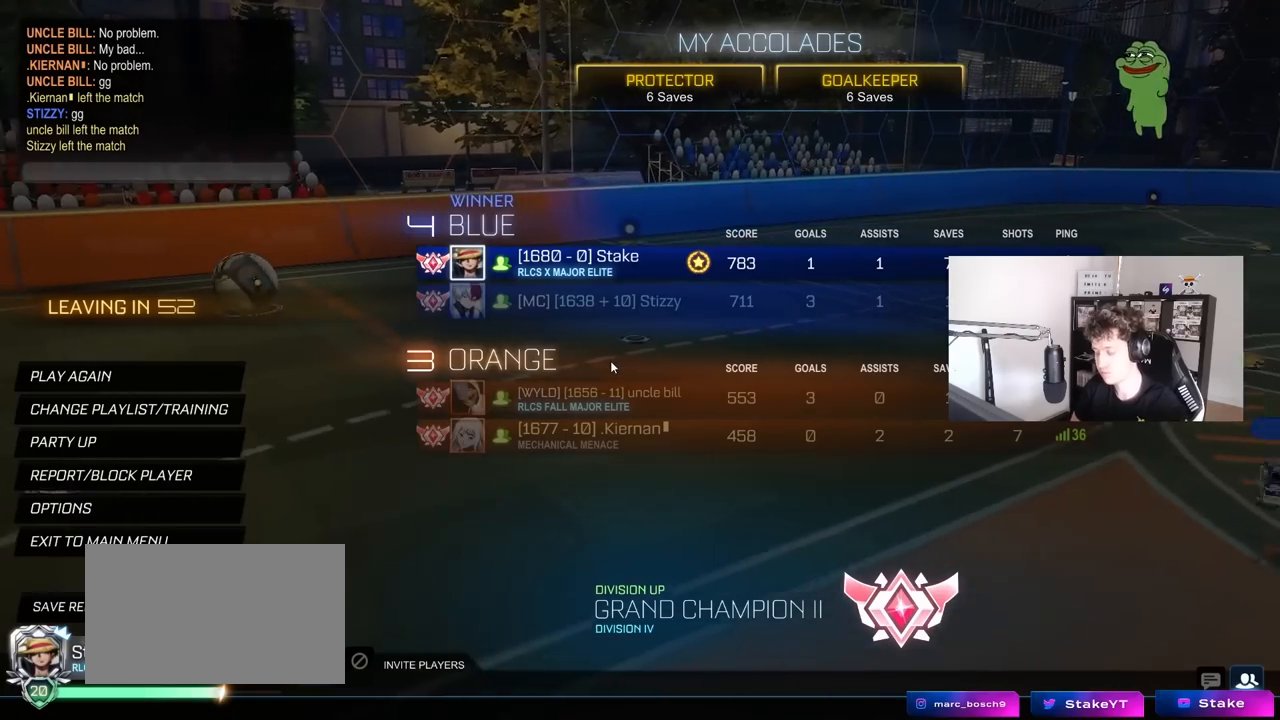
{"keys": [], "mouse": [], "mouse_move": "still", "events": []}
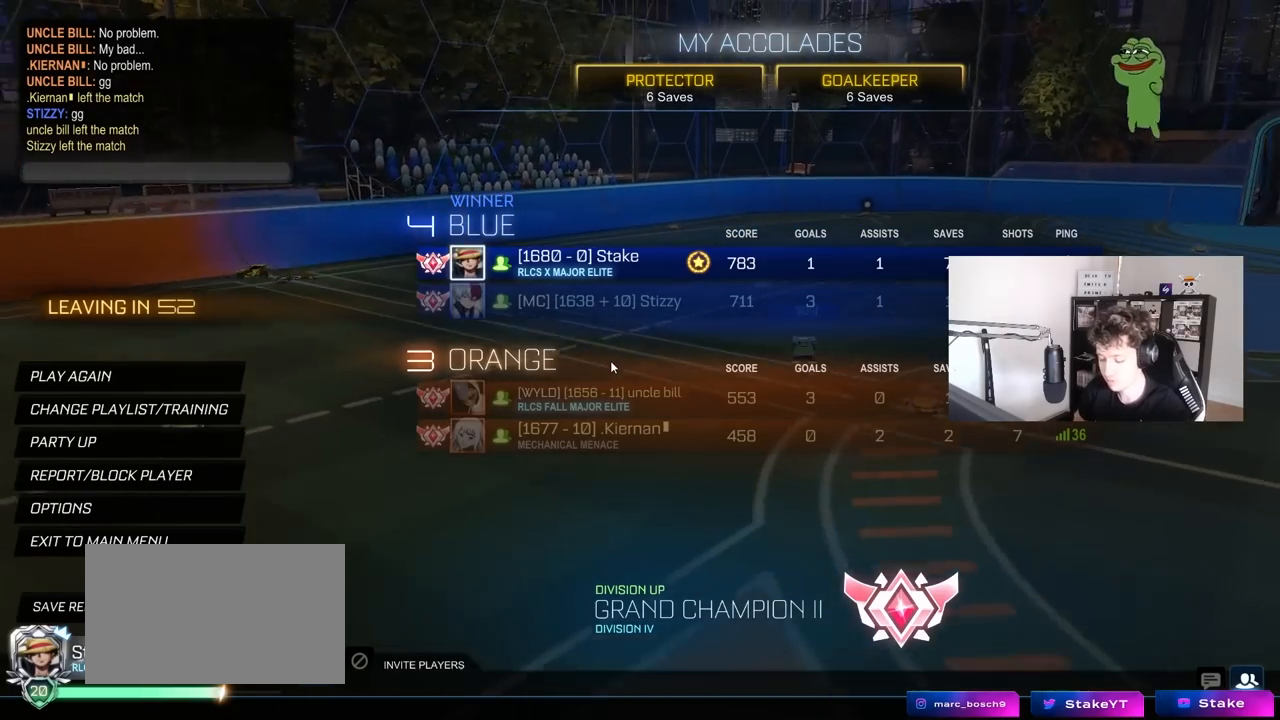
{"keys": [], "mouse": [], "mouse_move": "up-left", "events": []}
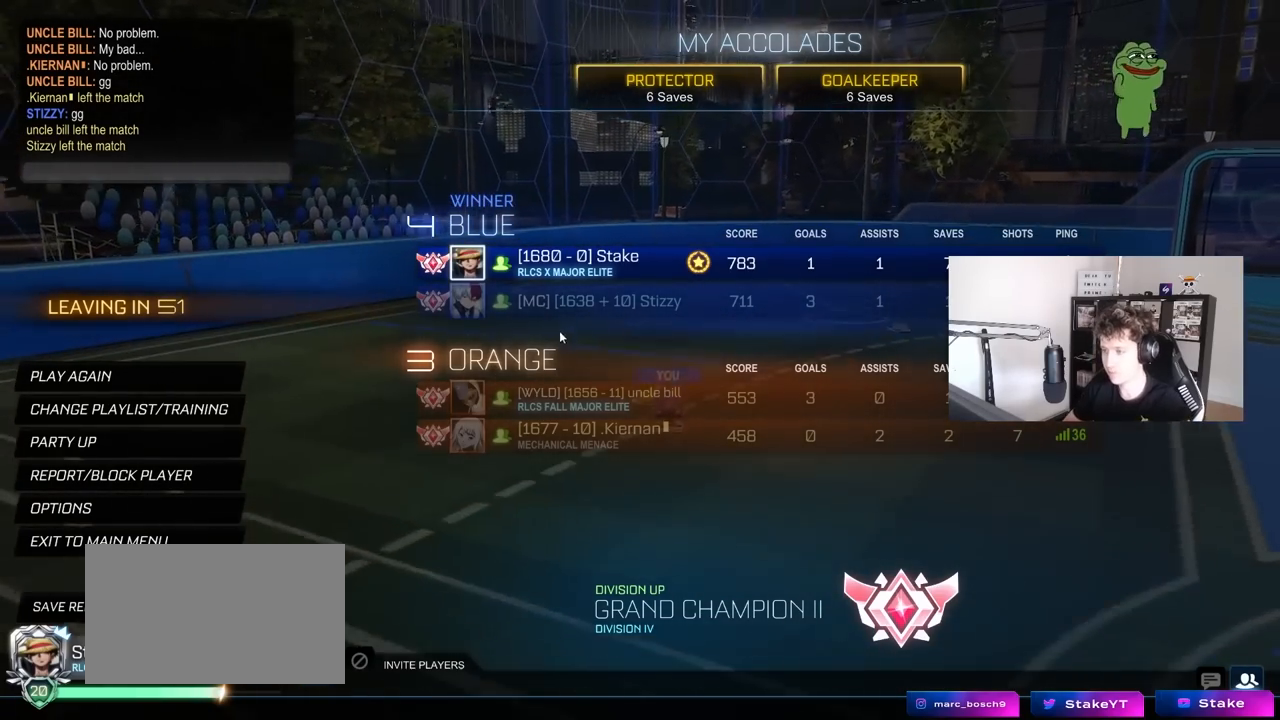
{"keys": [], "mouse": [], "mouse_move": "down-left", "events": []}
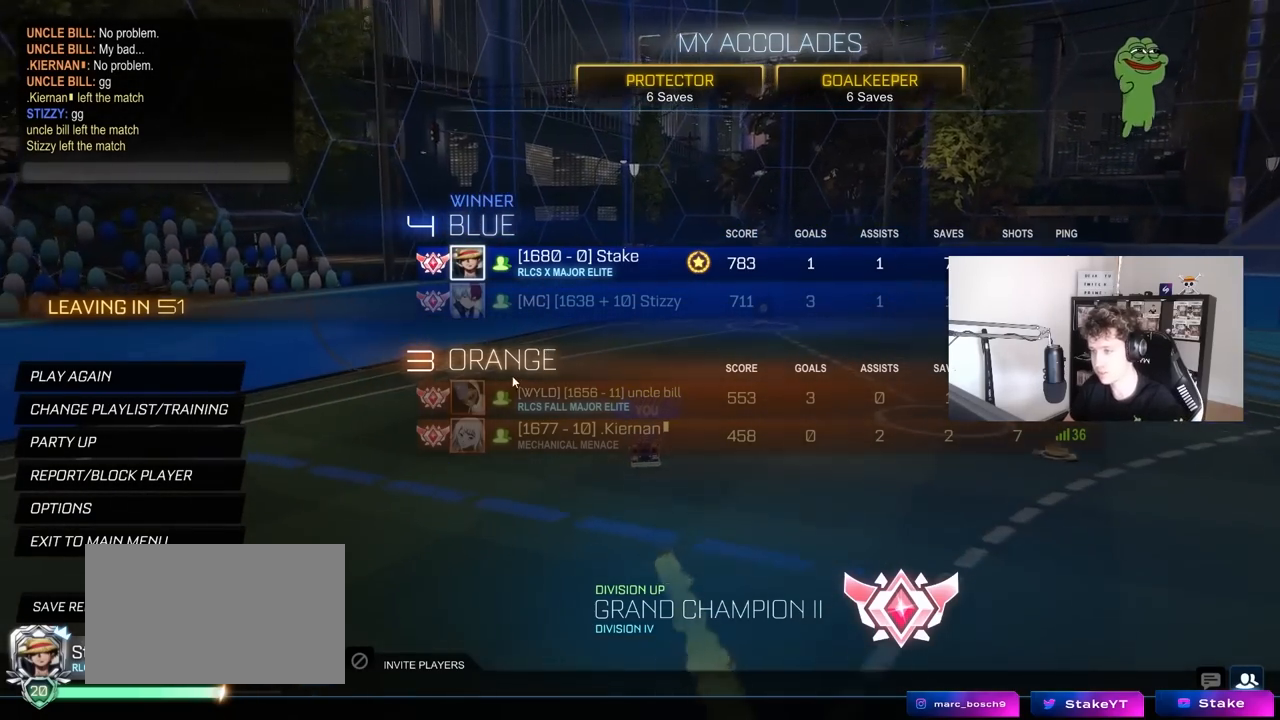
{"keys": [], "mouse": [], "mouse_move": "still", "events": []}
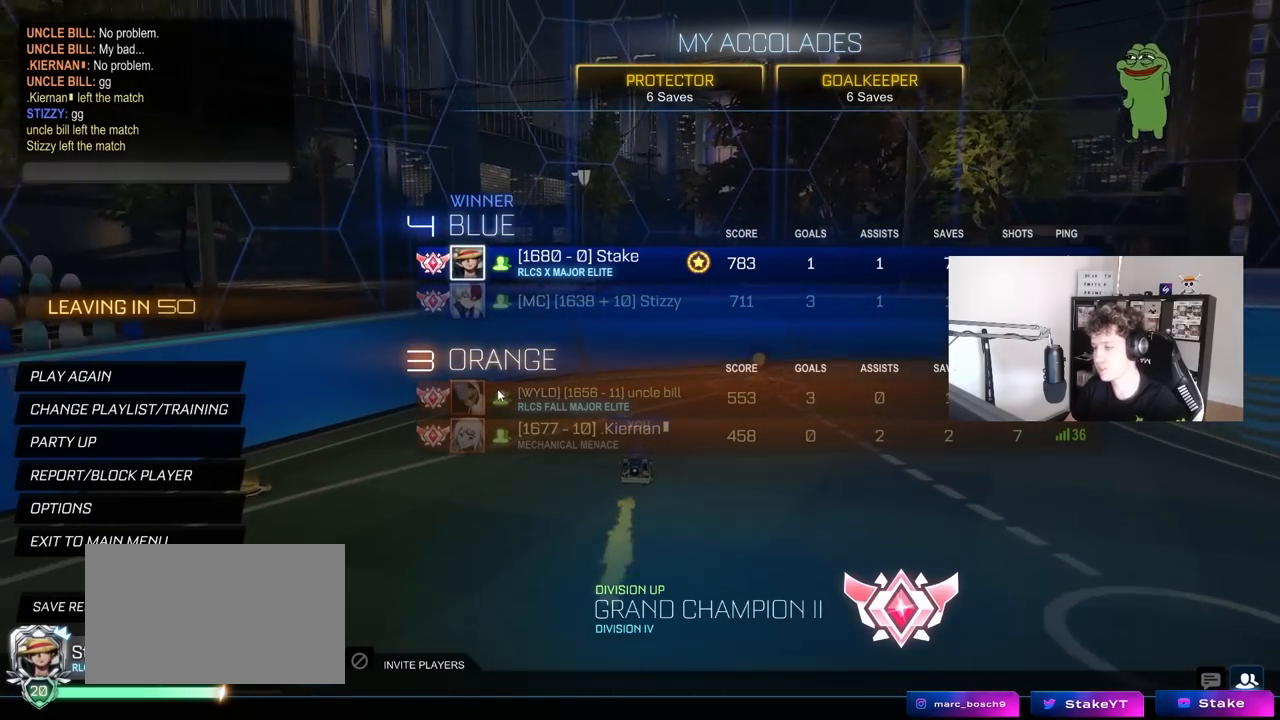
{"keys": [], "mouse": [], "mouse_move": "still", "events": []}
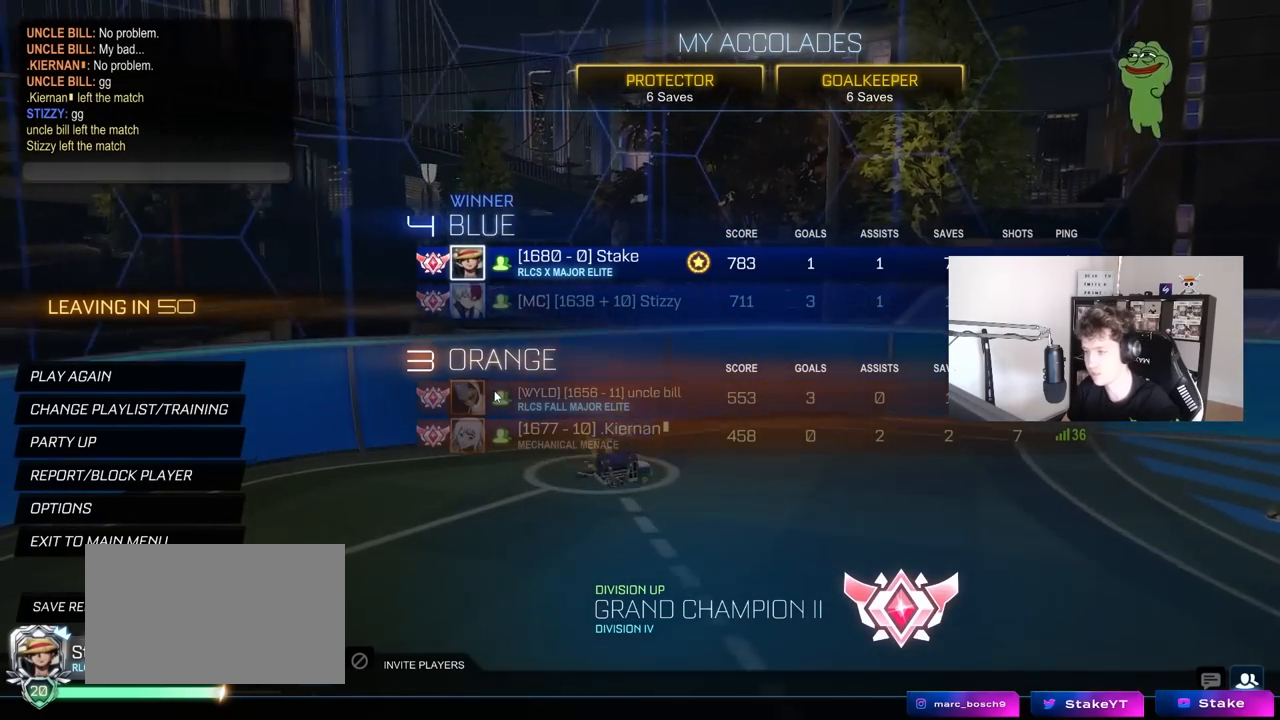
{"keys": [], "mouse": [], "mouse_move": "up", "events": []}